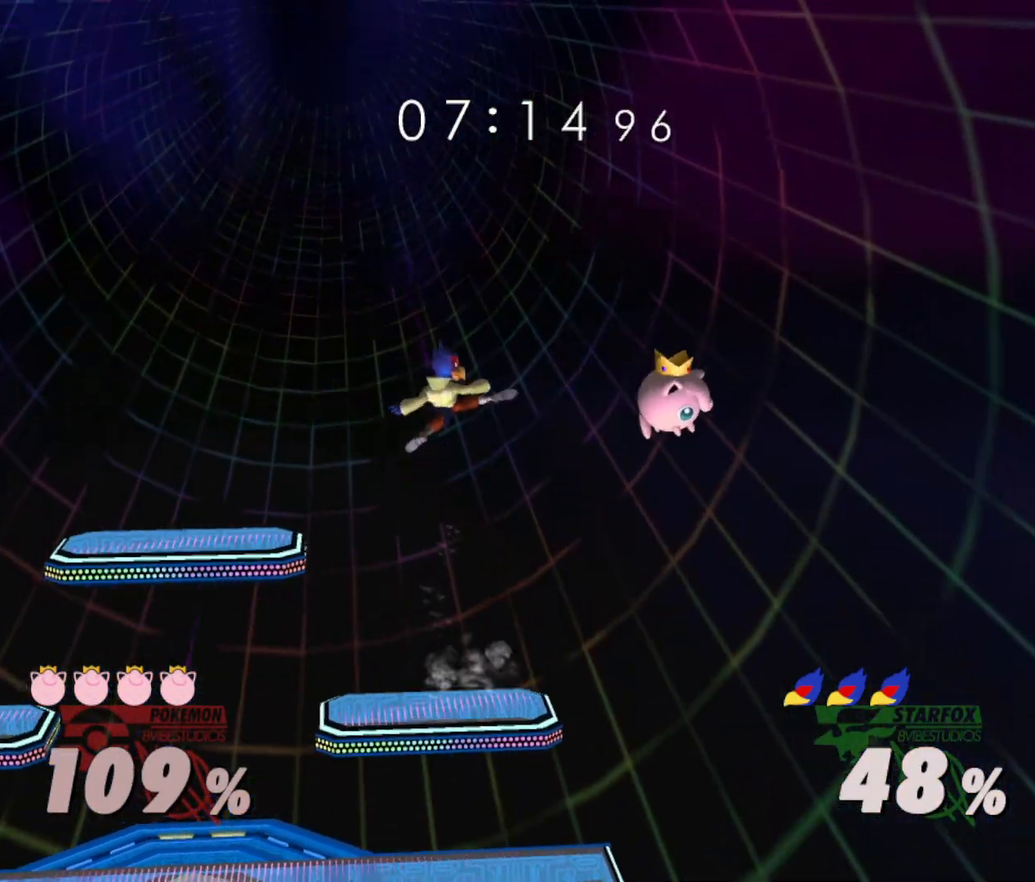
Gameplay with a controller (Nintendo layout); each line is a JSON object with the inputs held at the frame after it. "events" lists button and stick changes between this image and that frame as [ms after this image, input, new state], when the widget could be followed in between. Not read: L3 R3.
{"buttons": [], "left_stick": "down-left", "right_stick": "center", "events": [[67, "left_stick", "up-left"], [401, "left_stick", "down-left"]]}
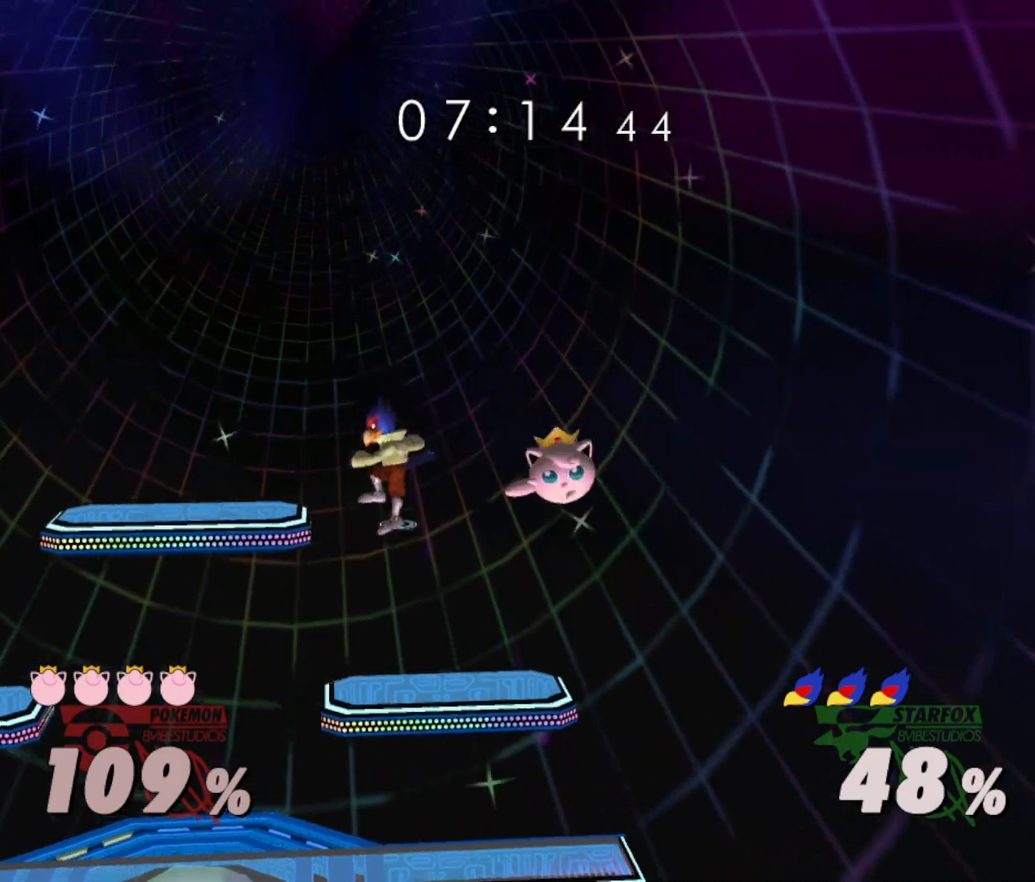
{"buttons": [], "left_stick": "down-right", "right_stick": "center", "events": [[17, "Y", "down"], [67, "left_stick", "right"], [83, "Y", "up"], [167, "Y", "down"], [183, "left_stick", "center"], [250, "left_stick", "up-left"], [267, "Y", "up"], [317, "left_stick", "center"], [417, "left_stick", "down-right"]]}
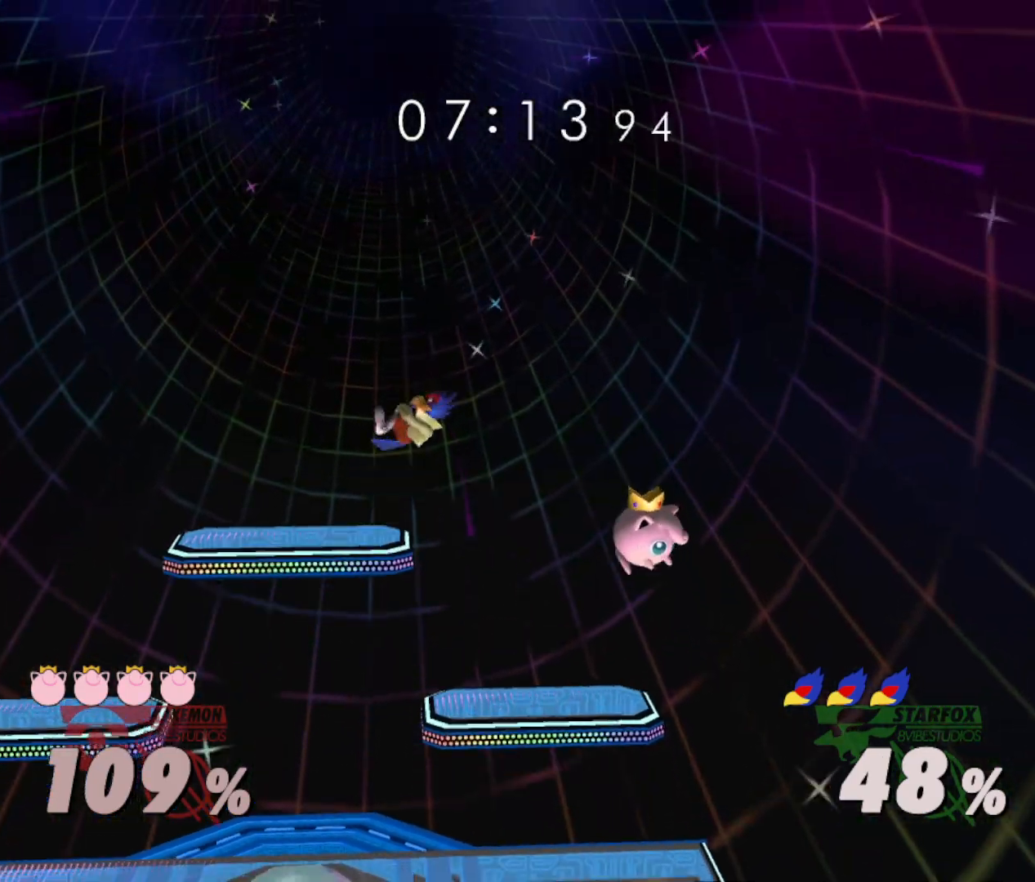
{"buttons": ["R1"], "left_stick": "right", "right_stick": "center", "events": [[50, "left_stick", "right"], [184, "R1", "down"]]}
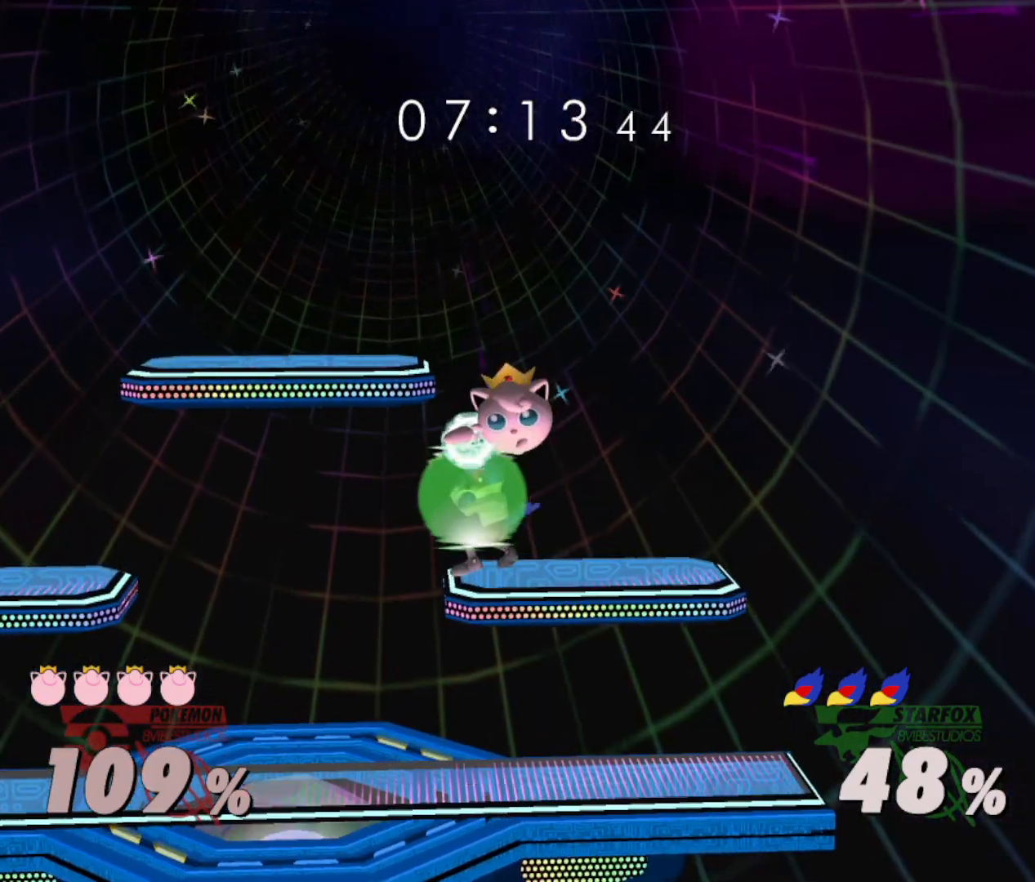
{"buttons": [], "left_stick": "center", "right_stick": "center", "events": [[167, "left_stick", "down"], [234, "R1", "up"], [317, "left_stick", "center"]]}
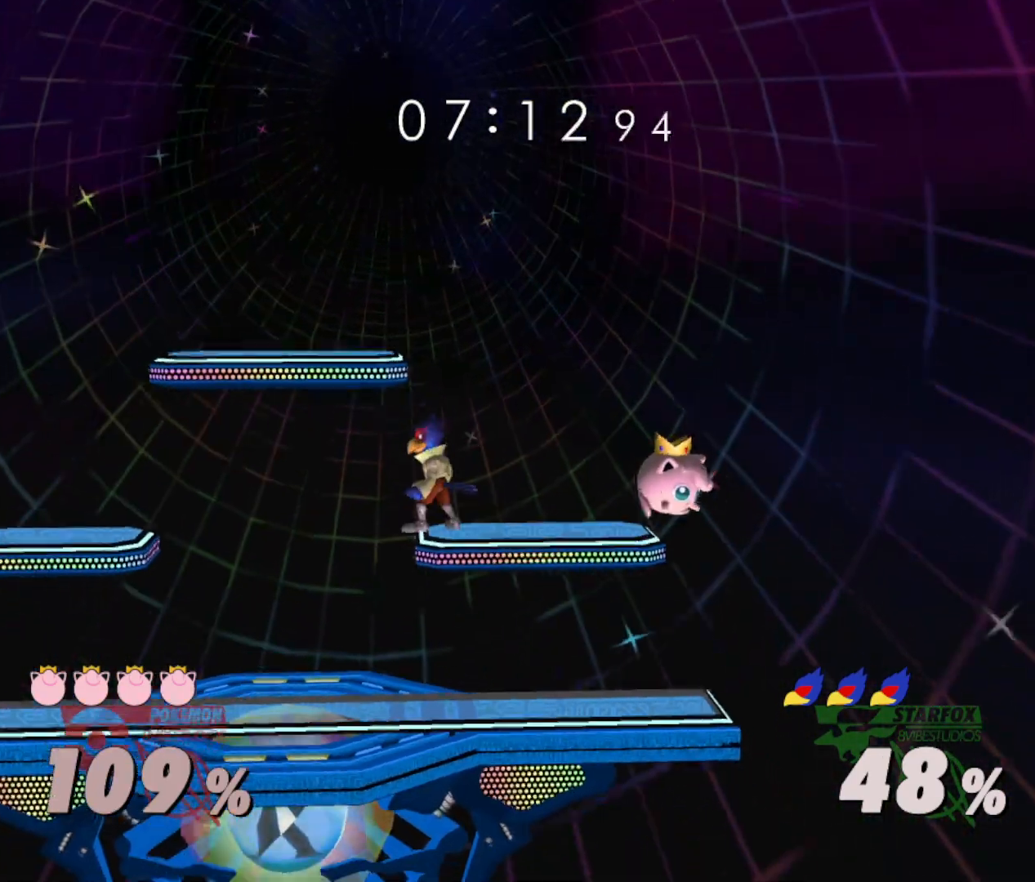
{"buttons": [], "left_stick": "center", "right_stick": "center", "events": [[67, "left_stick", "down"], [267, "left_stick", "center"]]}
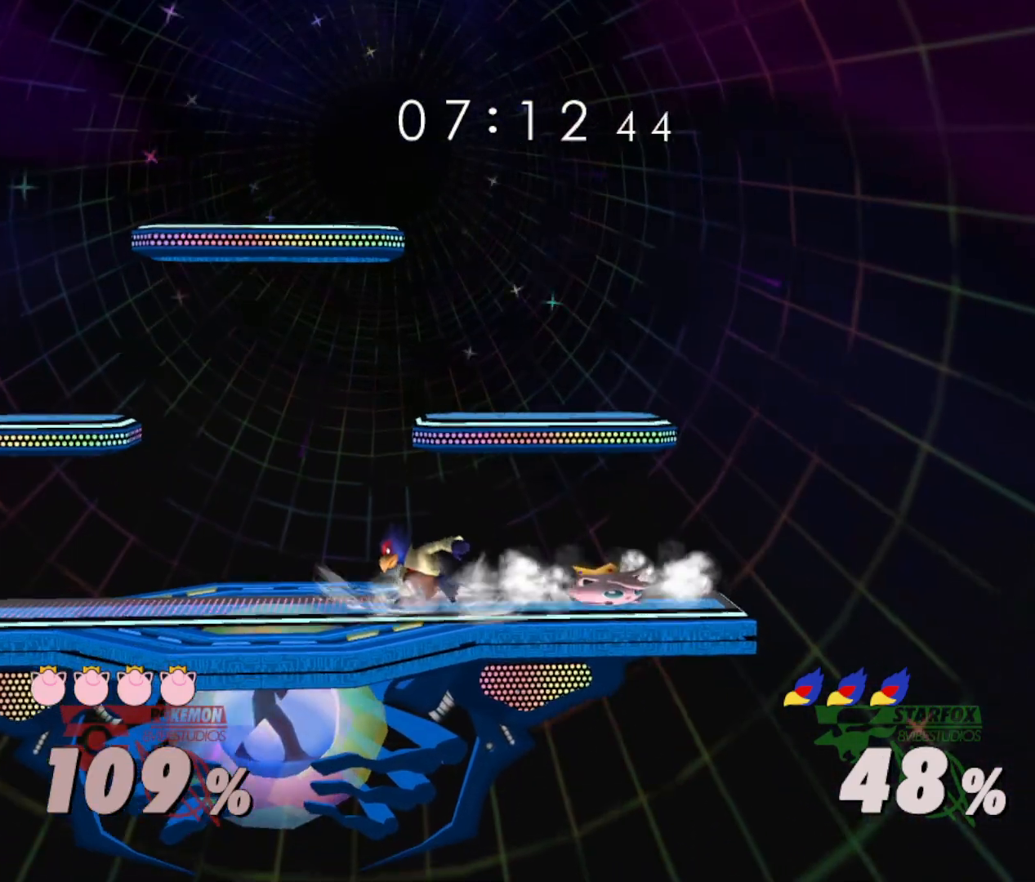
{"buttons": ["R1"], "left_stick": "down", "right_stick": "center", "events": [[33, "Y", "down"], [67, "Y", "up"], [100, "left_stick", "right"], [150, "right_stick", "right"], [234, "right_stick", "center"], [417, "left_stick", "center"], [467, "R1", "down"], [467, "left_stick", "down"]]}
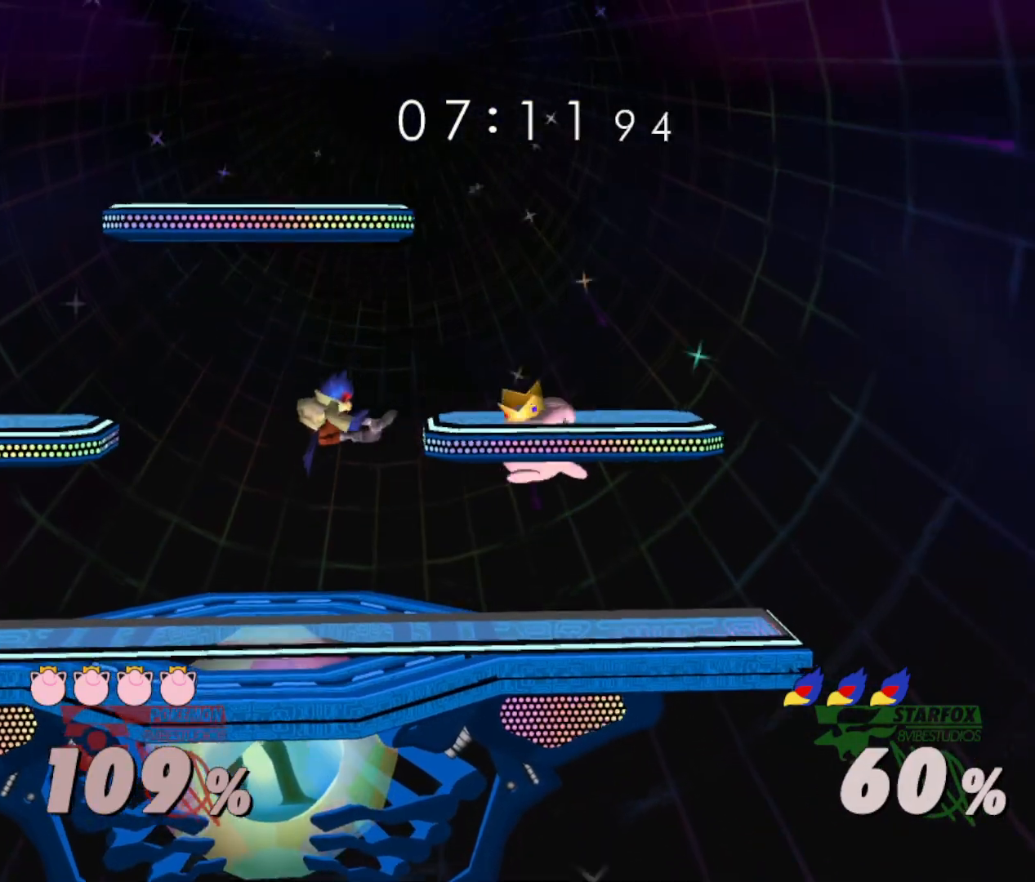
{"buttons": [], "left_stick": "center", "right_stick": "center", "events": [[84, "R1", "up"], [101, "left_stick", "center"]]}
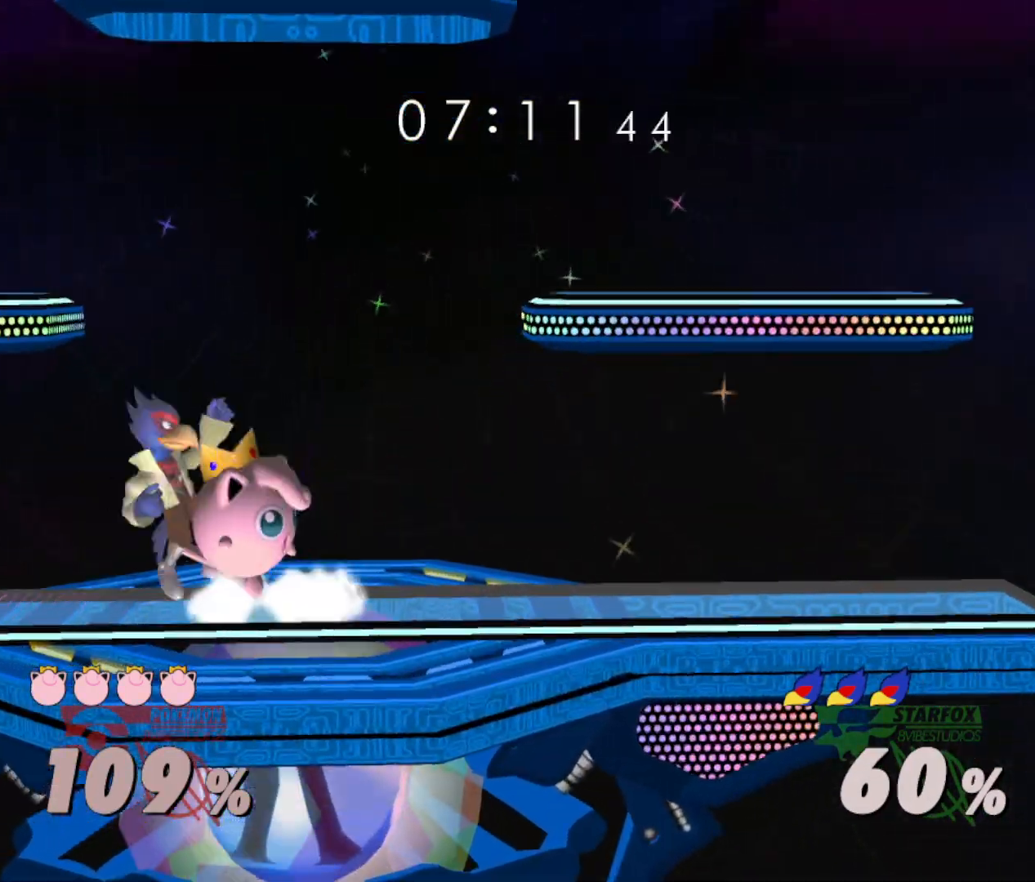
{"buttons": [], "left_stick": "center", "right_stick": "center", "events": [[83, "left_stick", "down"], [200, "A", "down"], [367, "A", "up"], [467, "left_stick", "center"]]}
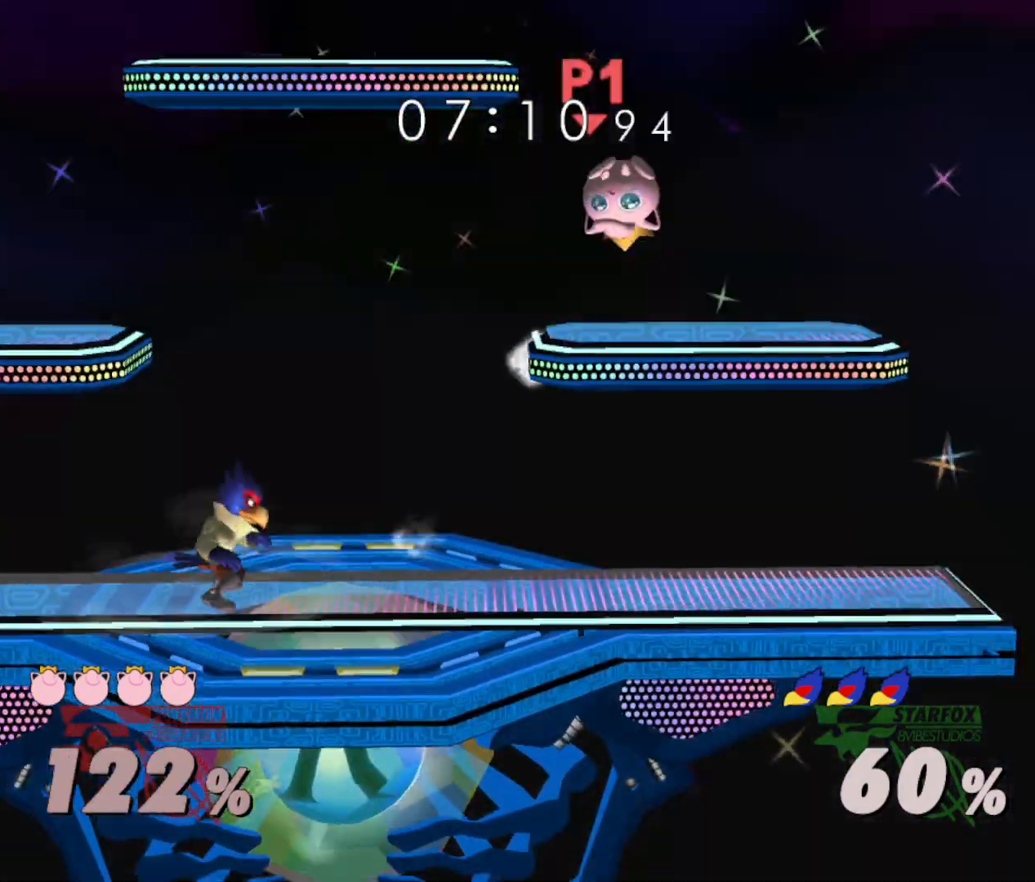
{"buttons": [], "left_stick": "up-left", "right_stick": "center", "events": [[384, "left_stick", "right"], [501, "left_stick", "up-left"]]}
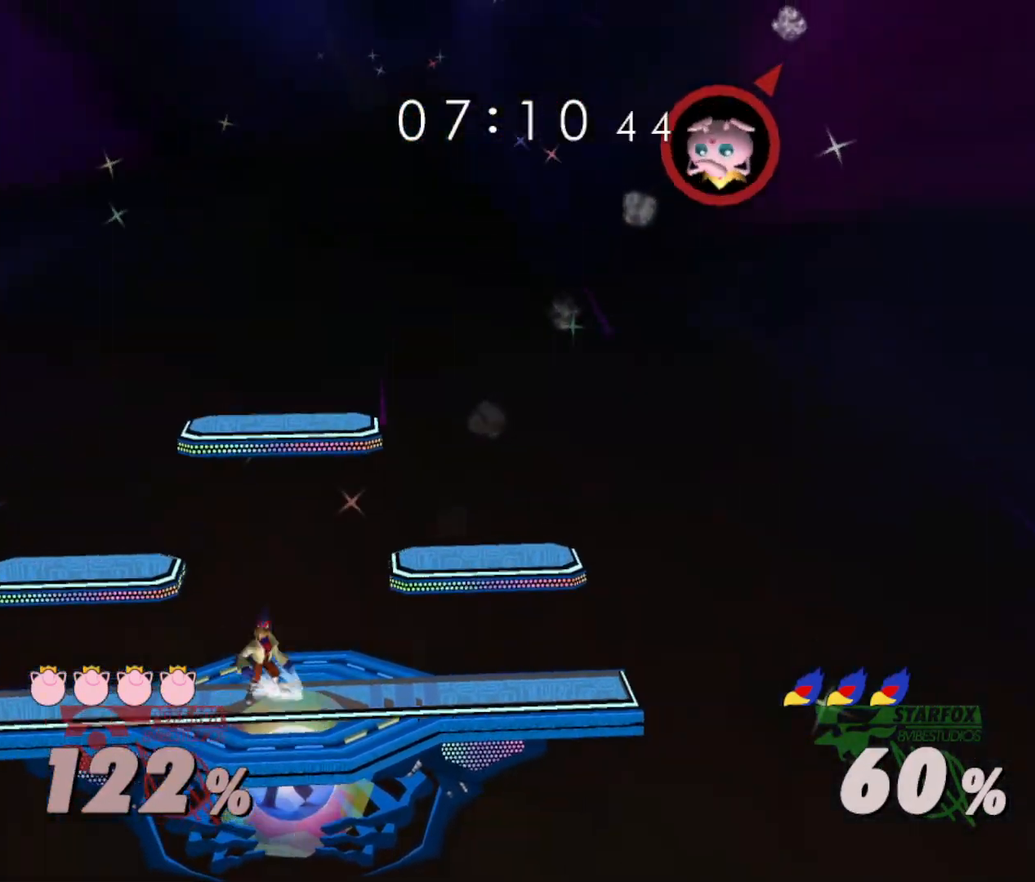
{"buttons": ["Y"], "left_stick": "left", "right_stick": "center", "events": [[50, "Y", "down"], [117, "left_stick", "down-right"], [150, "R1", "down"], [234, "left_stick", "center"], [284, "Y", "up"], [317, "R1", "up"], [350, "left_stick", "right"], [467, "left_stick", "left"], [500, "Y", "down"]]}
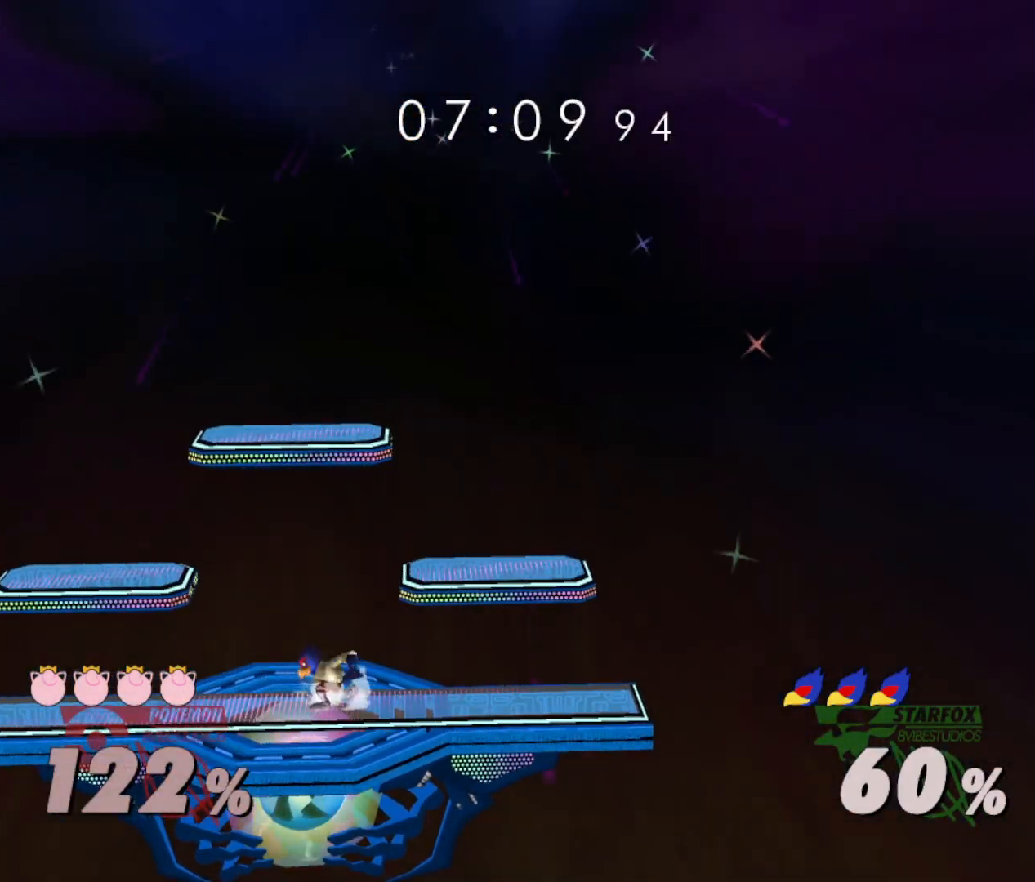
{"buttons": ["B"], "left_stick": "down", "right_stick": "center", "events": [[51, "Y", "up"], [84, "left_stick", "center"], [151, "B", "down"], [284, "B", "up"], [317, "left_stick", "down"], [468, "B", "down"]]}
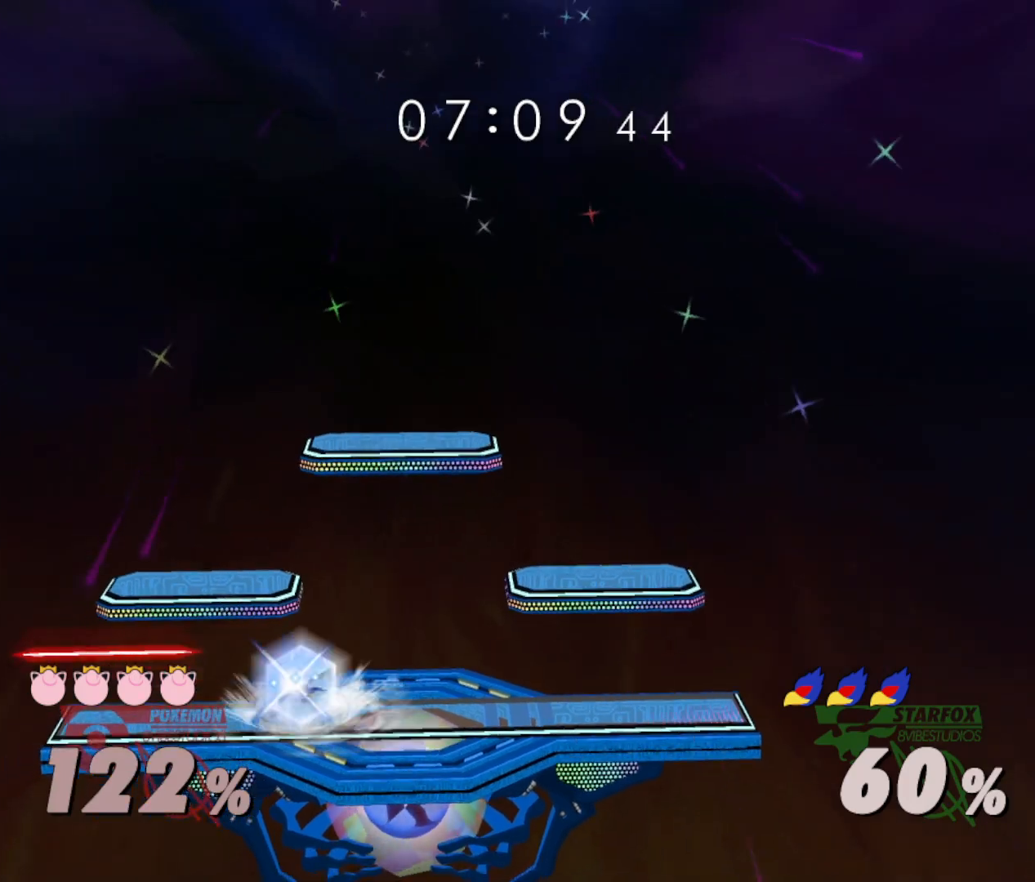
{"buttons": ["R1"], "left_stick": "center", "right_stick": "center", "events": [[33, "B", "up"], [50, "left_stick", "center"], [117, "Y", "down"], [133, "Y", "up"], [200, "A", "down"], [300, "A", "up"], [417, "R1", "down"], [434, "left_stick", "down-right"], [500, "left_stick", "center"]]}
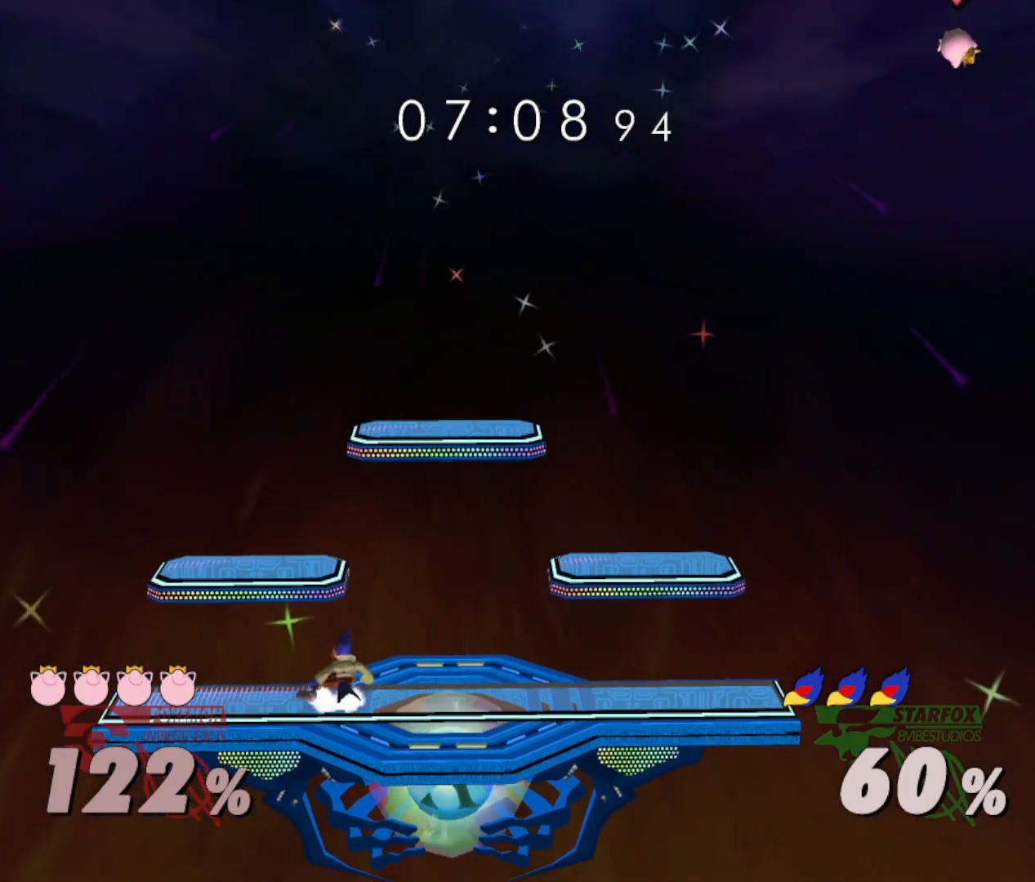
{"buttons": [], "left_stick": "center", "right_stick": "center", "events": [[34, "R1", "up"], [101, "left_stick", "left"], [184, "left_stick", "right"], [267, "Y", "down"], [317, "Y", "up"], [334, "right_stick", "down"], [468, "left_stick", "center"], [484, "right_stick", "center"]]}
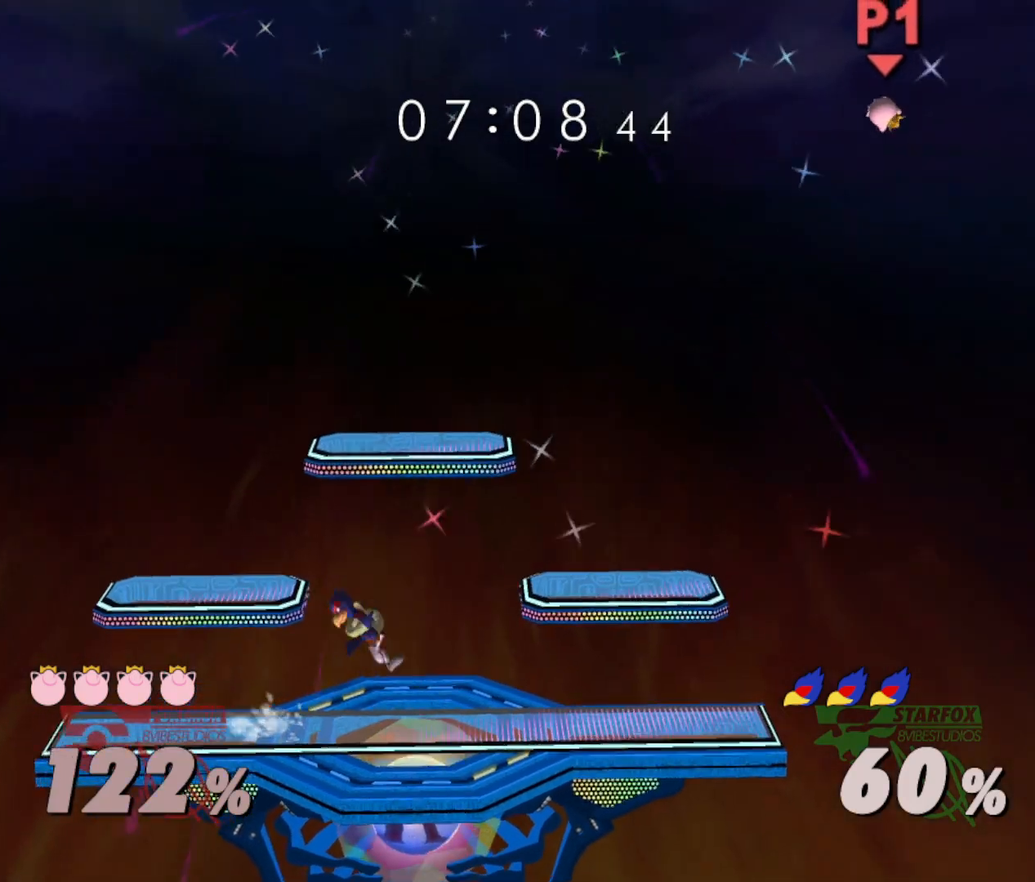
{"buttons": ["Y"], "left_stick": "left", "right_stick": "center", "events": [[100, "R1", "down"], [100, "left_stick", "down-right"], [200, "left_stick", "center"], [267, "R1", "up"], [300, "left_stick", "right"], [417, "left_stick", "left"], [467, "Y", "down"]]}
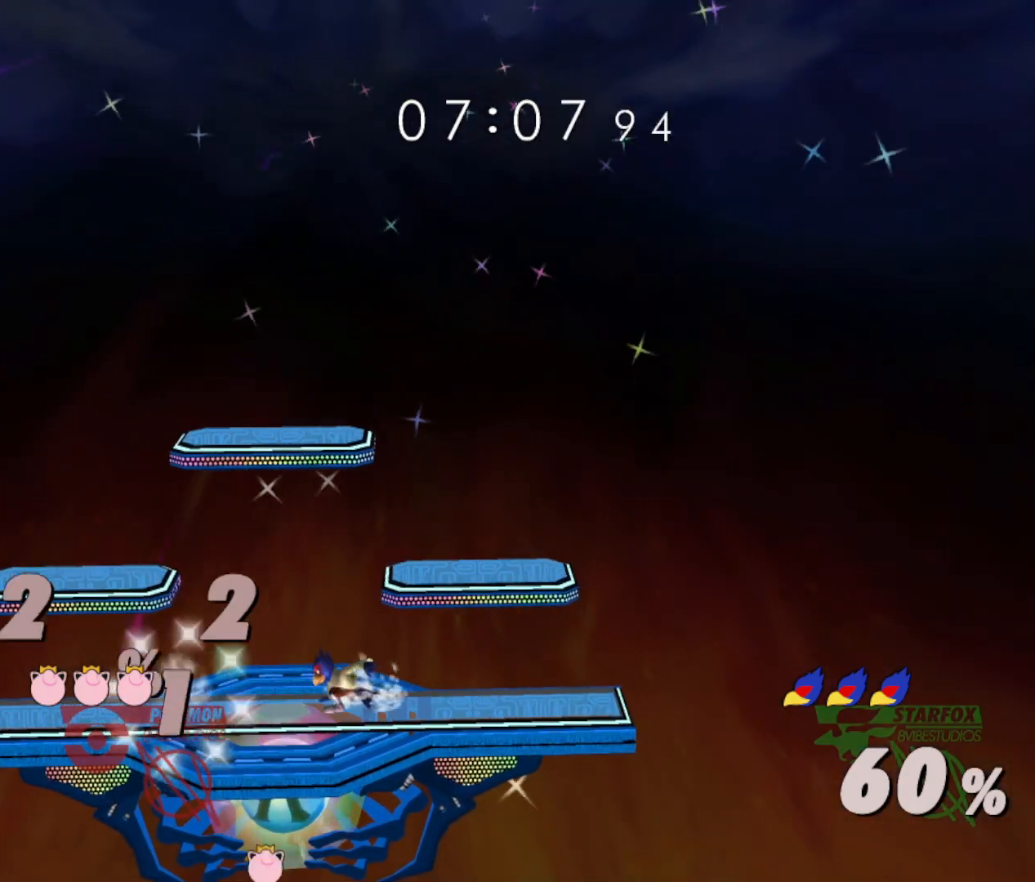
{"buttons": [], "left_stick": "right", "right_stick": "center", "events": [[17, "left_stick", "down-right"], [50, "R1", "down"], [134, "R1", "up"], [151, "Y", "up"], [151, "left_stick", "center"], [251, "left_stick", "right"], [367, "left_stick", "left"], [451, "left_stick", "right"]]}
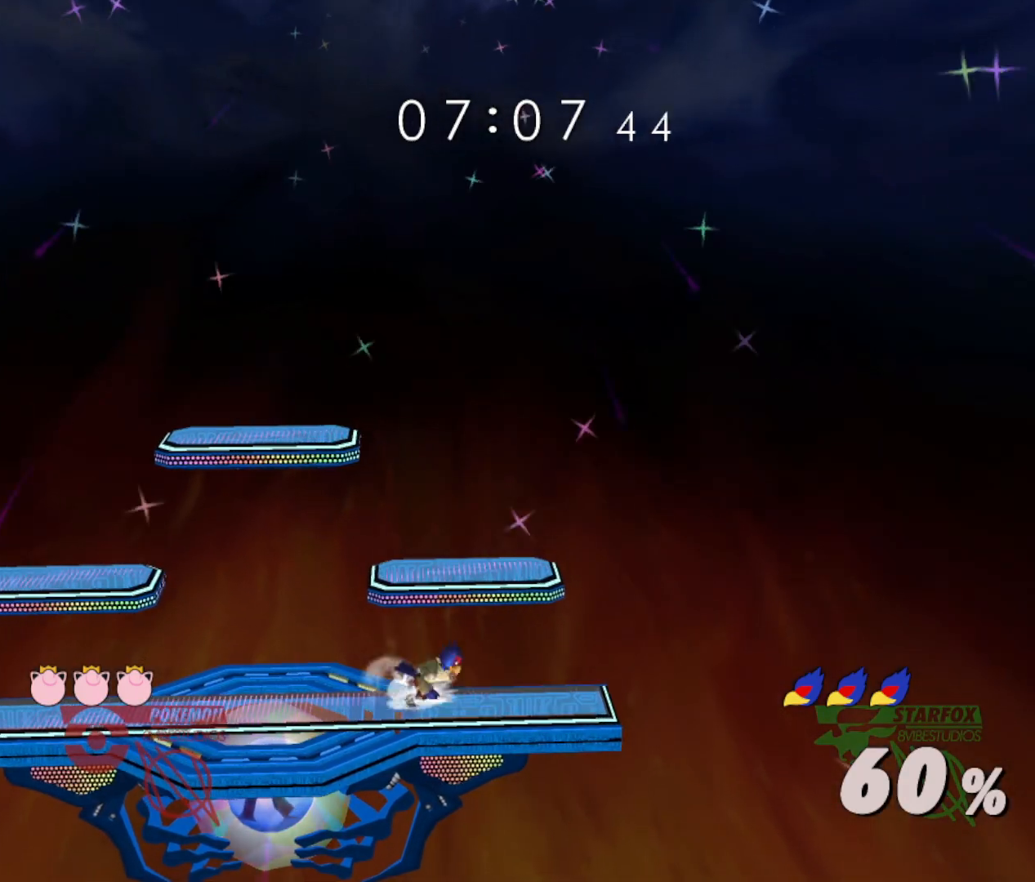
{"buttons": [], "left_stick": "left", "right_stick": "center", "events": [[67, "left_stick", "left"]]}
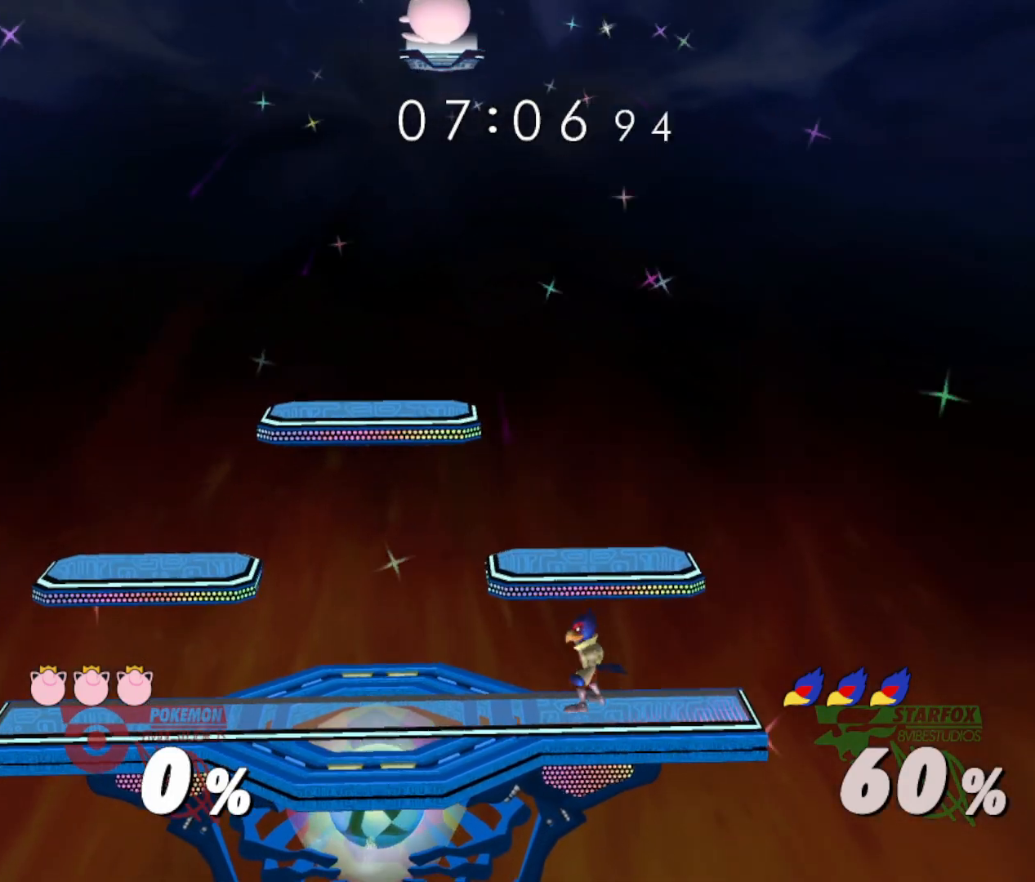
{"buttons": [], "left_stick": "left", "right_stick": "center", "events": [[167, "left_stick", "center"], [301, "left_stick", "left"]]}
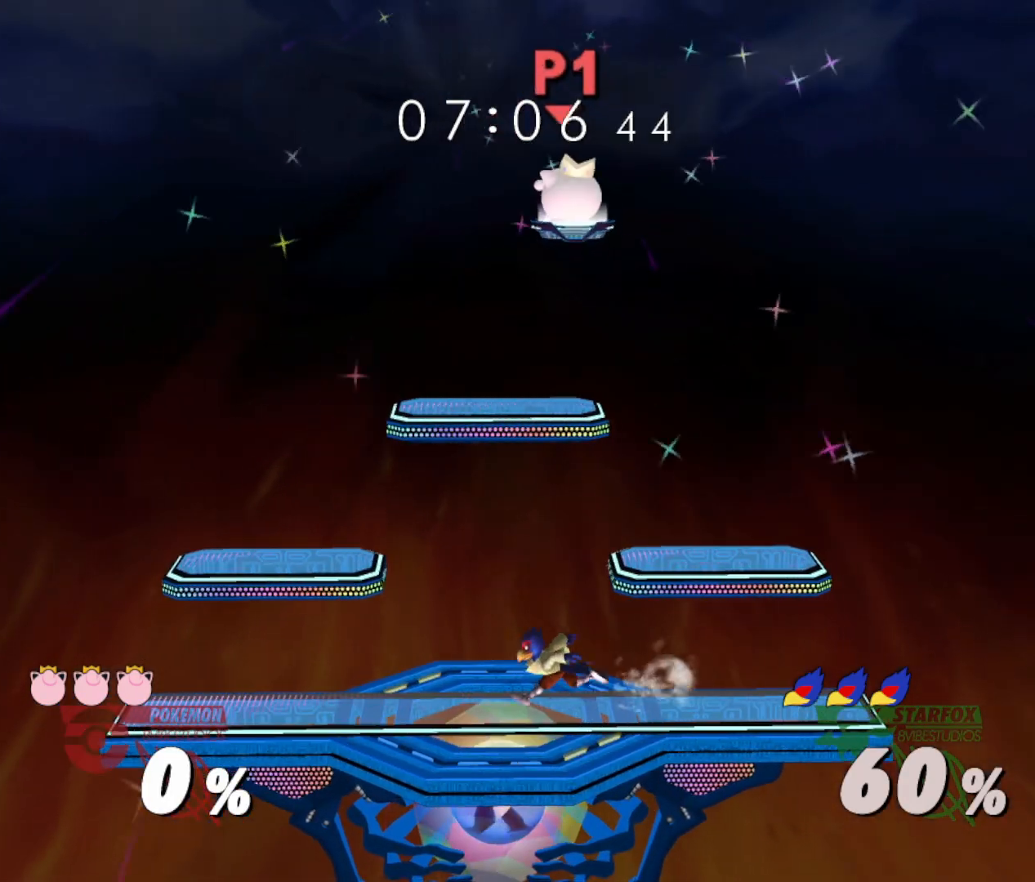
{"buttons": ["R1"], "left_stick": "down-left", "right_stick": "center", "events": [[183, "Y", "down"], [334, "Y", "up"], [400, "R1", "down"], [400, "left_stick", "down-left"]]}
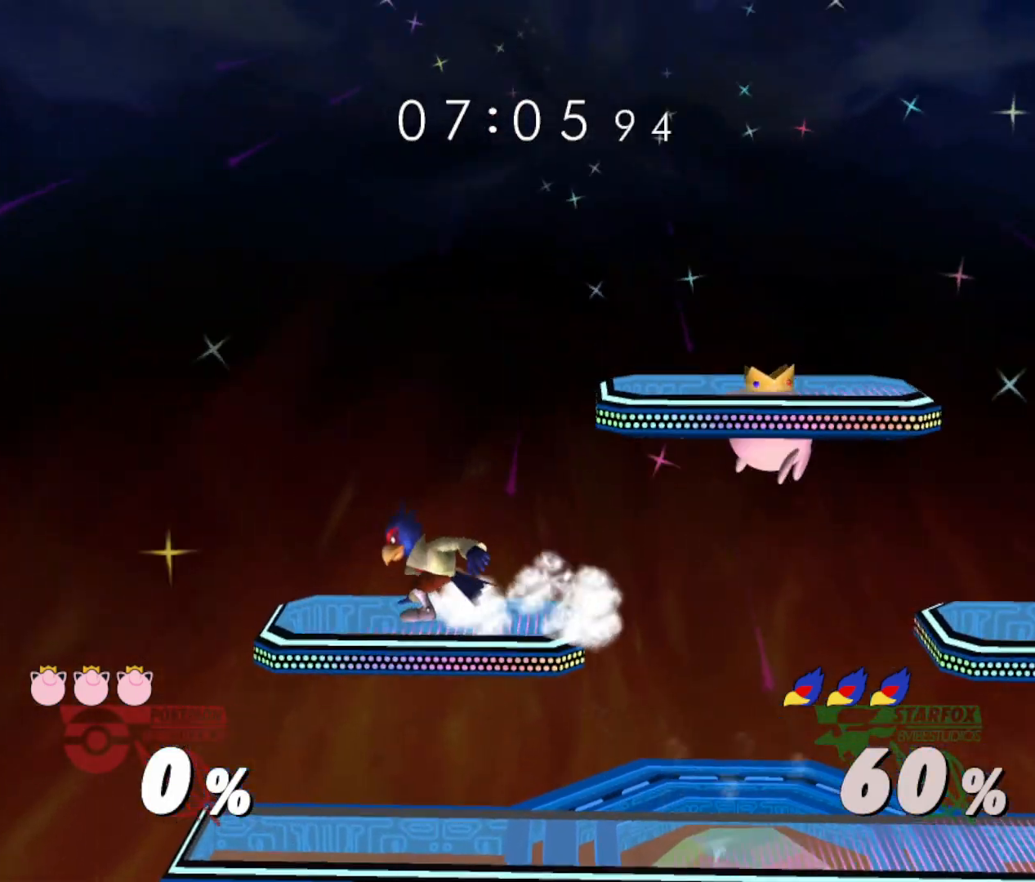
{"buttons": ["R1"], "left_stick": "right", "right_stick": "center", "events": [[34, "R1", "up"], [167, "left_stick", "right"], [267, "left_stick", "left"], [367, "left_stick", "right"], [434, "R1", "down"]]}
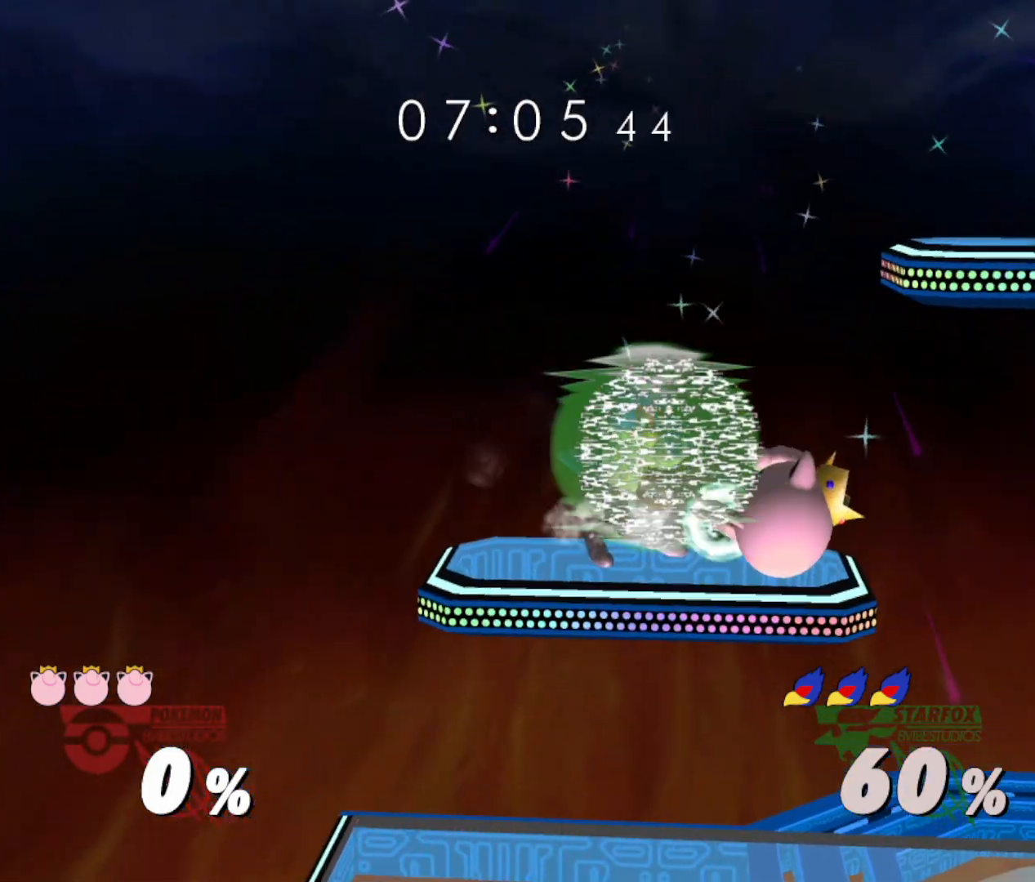
{"buttons": [], "left_stick": "right", "right_stick": "center", "events": [[17, "left_stick", "center"], [300, "left_stick", "up"], [367, "R1", "up"], [484, "left_stick", "right"]]}
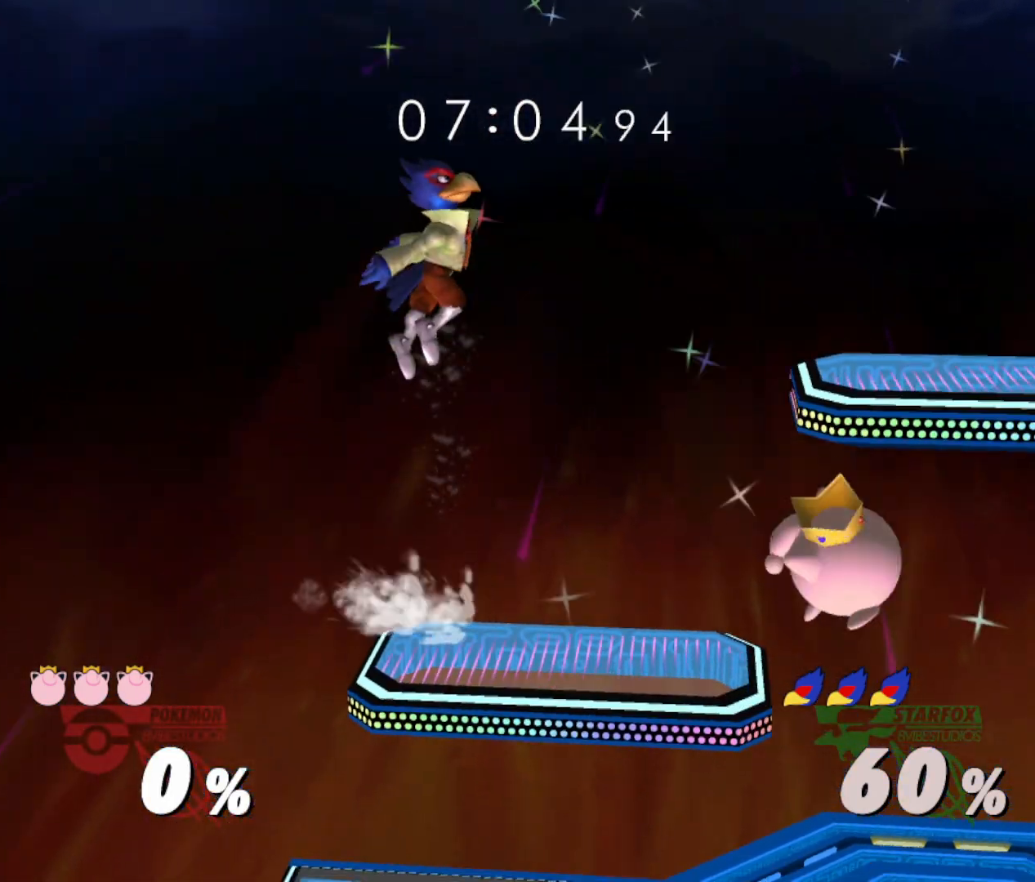
{"buttons": ["Y"], "left_stick": "right", "right_stick": "center", "events": [[367, "left_stick", "down"], [451, "Y", "down"], [468, "left_stick", "right"]]}
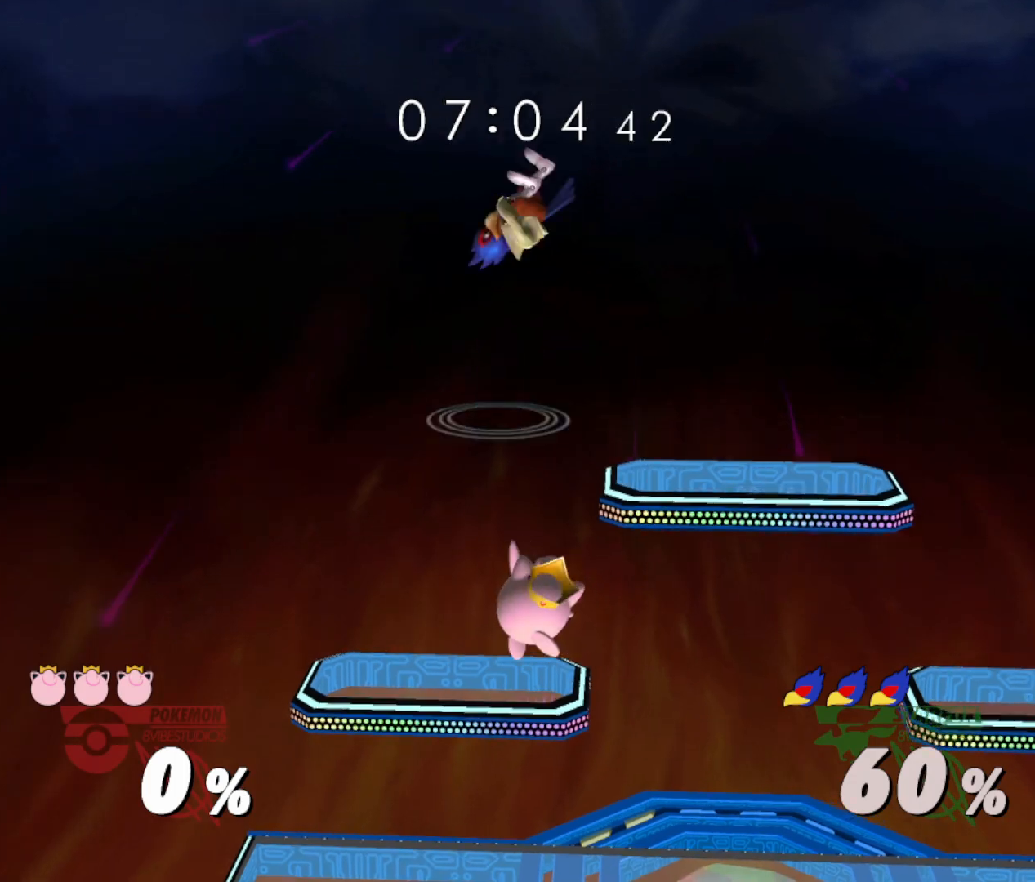
{"buttons": [], "left_stick": "center", "right_stick": "center", "events": [[67, "Y", "up"], [284, "left_stick", "down-right"], [500, "left_stick", "center"]]}
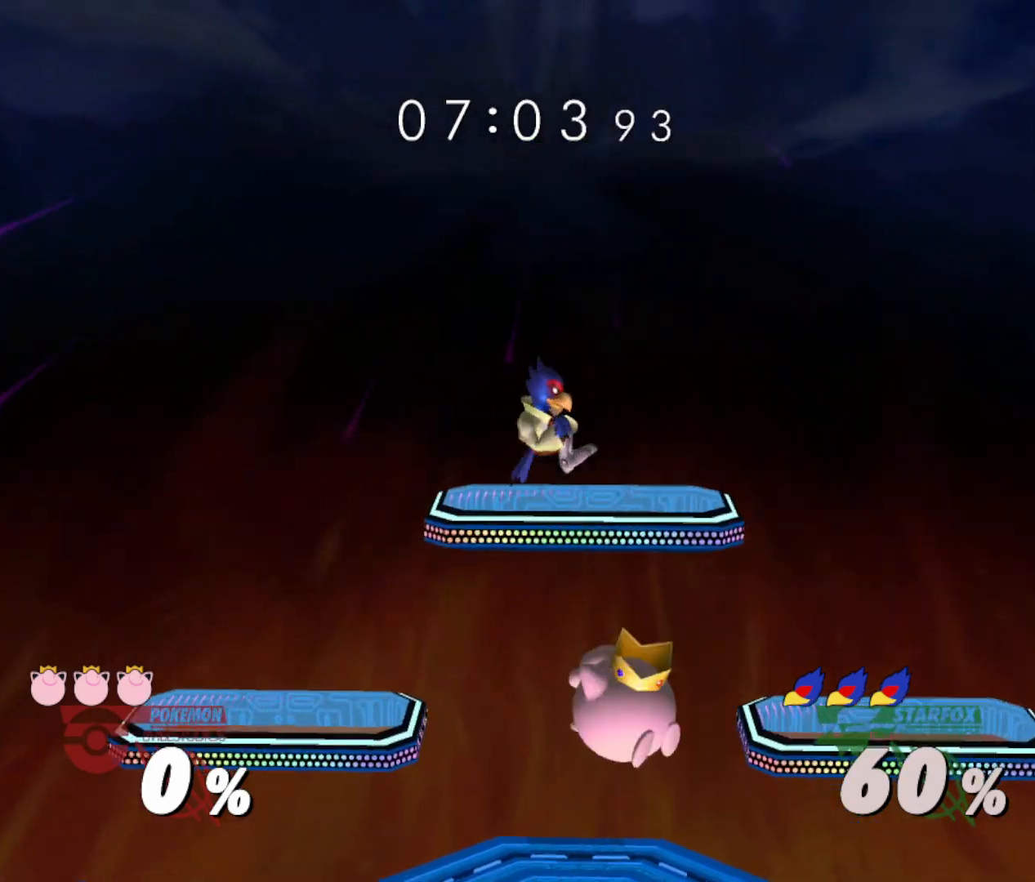
{"buttons": [], "left_stick": "down-left", "right_stick": "down", "events": [[17, "left_stick", "left"], [167, "R1", "down"], [251, "left_stick", "down-left"], [434, "R1", "up"], [451, "right_stick", "down"]]}
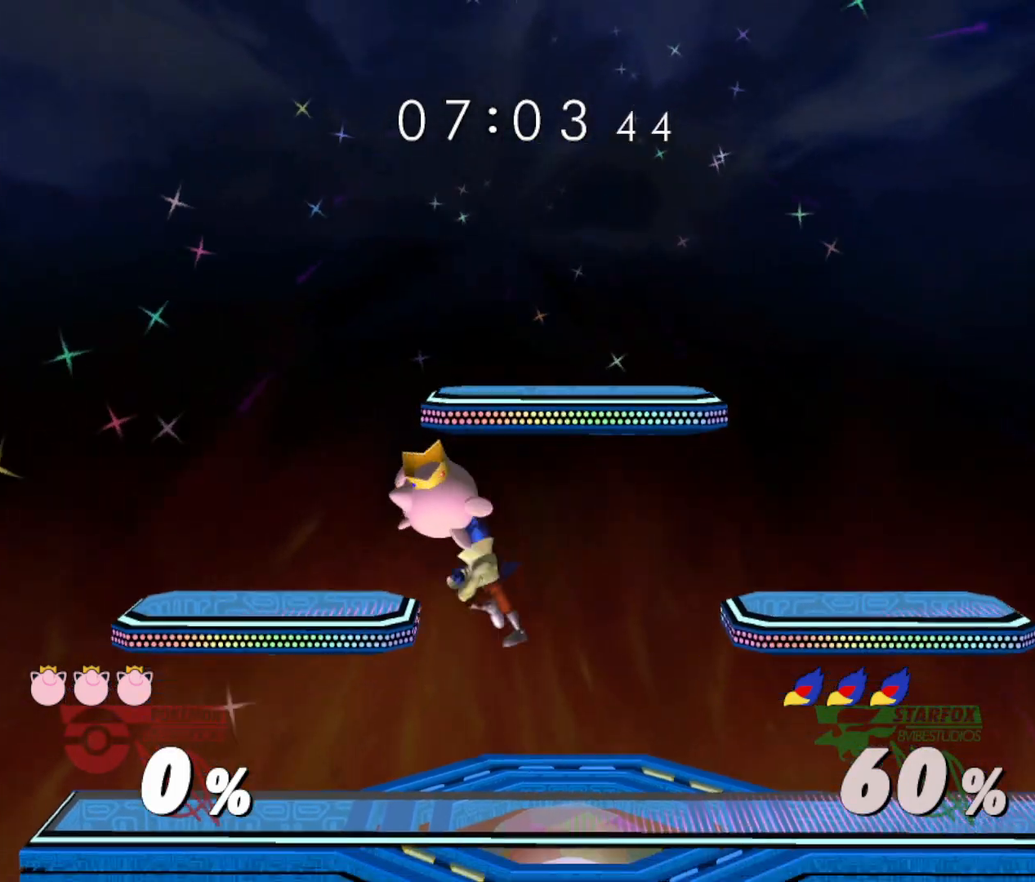
{"buttons": ["Y"], "left_stick": "down", "right_stick": "center", "events": [[67, "left_stick", "up-left"], [117, "right_stick", "center"], [150, "R1", "down"], [251, "left_stick", "center"], [284, "R1", "up"], [301, "left_stick", "down"], [501, "Y", "down"]]}
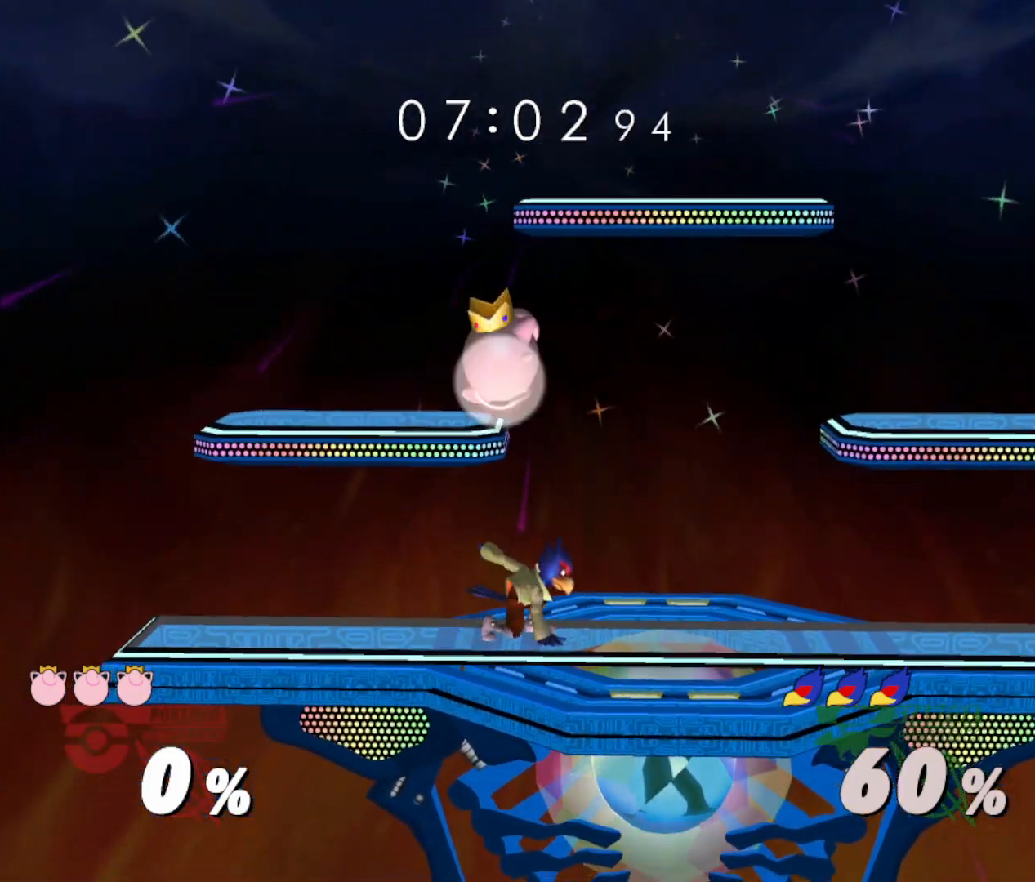
{"buttons": ["Y", "R1"], "left_stick": "down-right", "right_stick": "center", "events": [[117, "left_stick", "down-right"], [133, "Y", "up"], [183, "B", "down"], [300, "Y", "down"], [333, "B", "up"], [450, "R1", "down"]]}
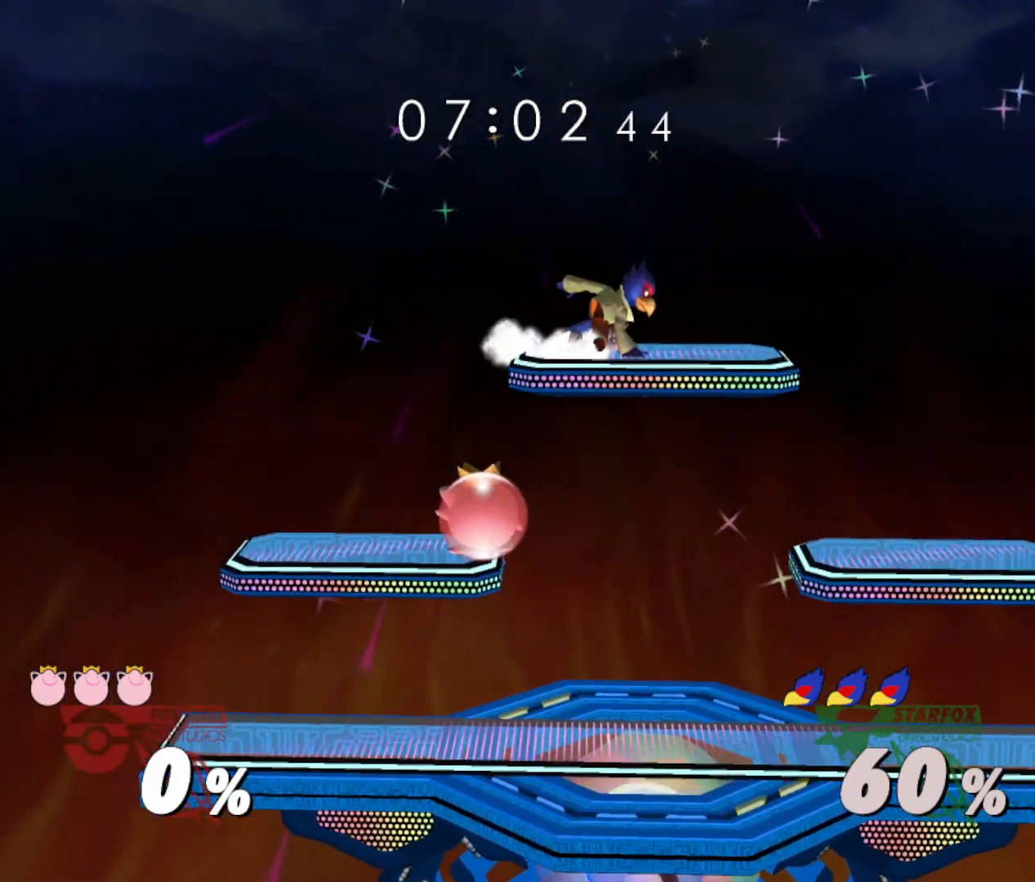
{"buttons": [], "left_stick": "down-left", "right_stick": "left", "events": [[34, "Y", "up"], [150, "R1", "up"], [167, "left_stick", "center"], [251, "left_stick", "down"], [351, "left_stick", "down-left"], [367, "right_stick", "left"]]}
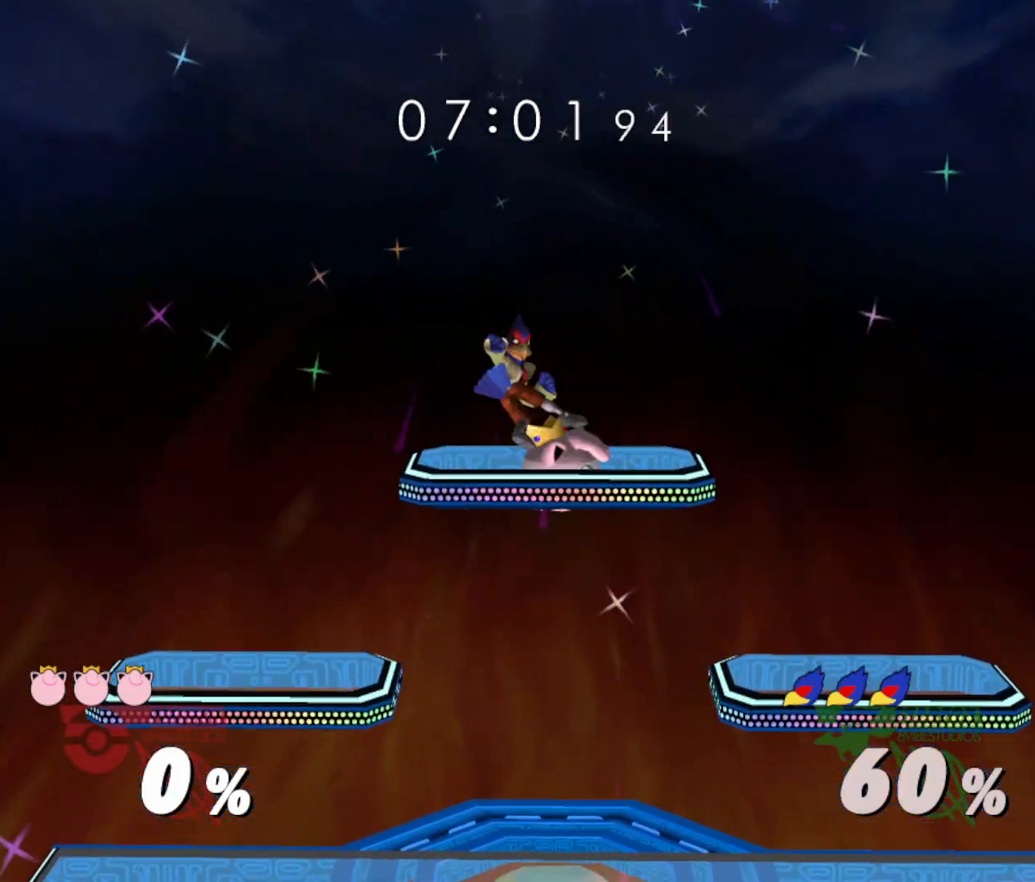
{"buttons": ["R1"], "left_stick": "right", "right_stick": "center", "events": [[16, "right_stick", "center"], [50, "left_stick", "down"], [167, "left_stick", "center"], [300, "left_stick", "right"], [367, "R1", "down"]]}
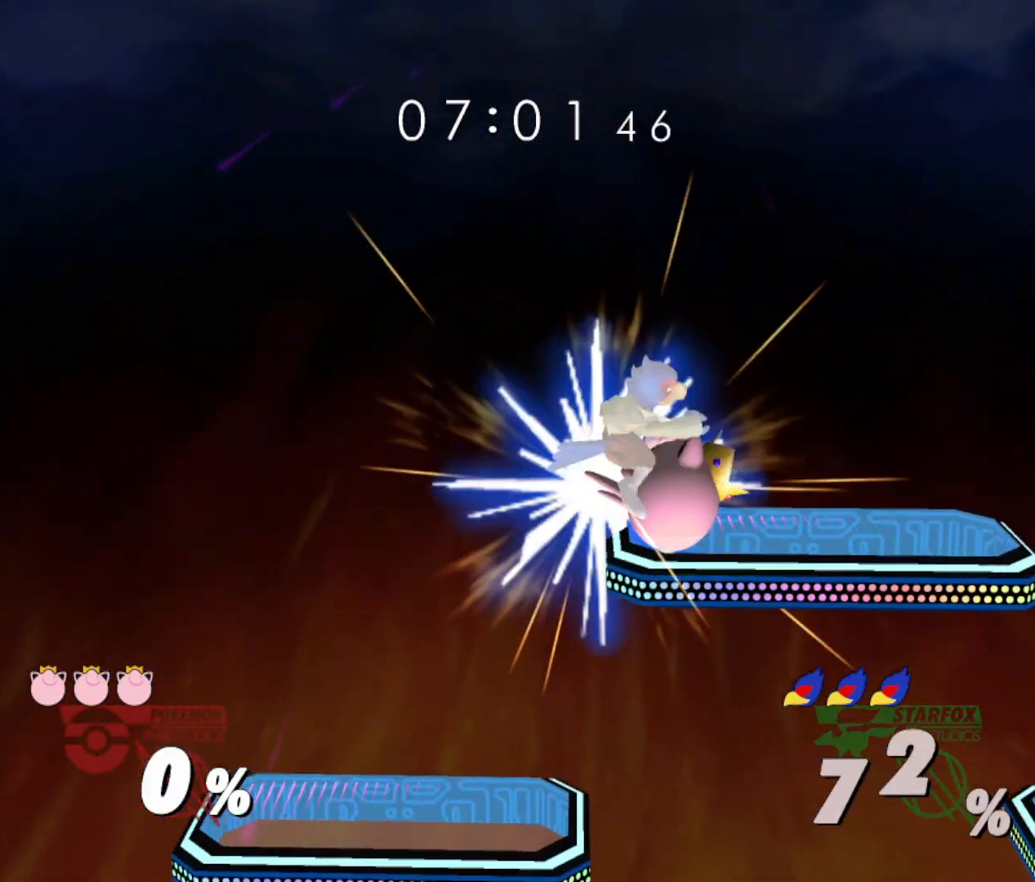
{"buttons": [], "left_stick": "center", "right_stick": "center", "events": [[234, "left_stick", "down-right"], [334, "R1", "up"], [384, "left_stick", "center"]]}
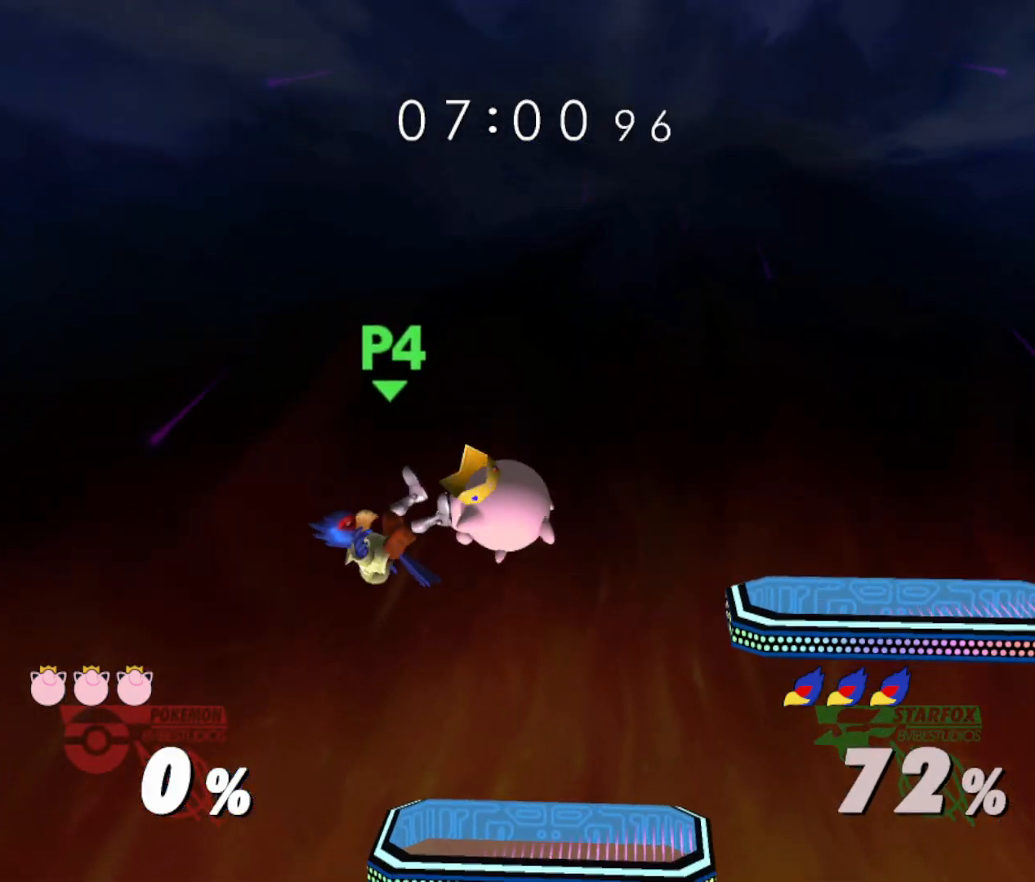
{"buttons": [], "left_stick": "right", "right_stick": "center", "events": [[200, "left_stick", "up-right"], [350, "left_stick", "right"]]}
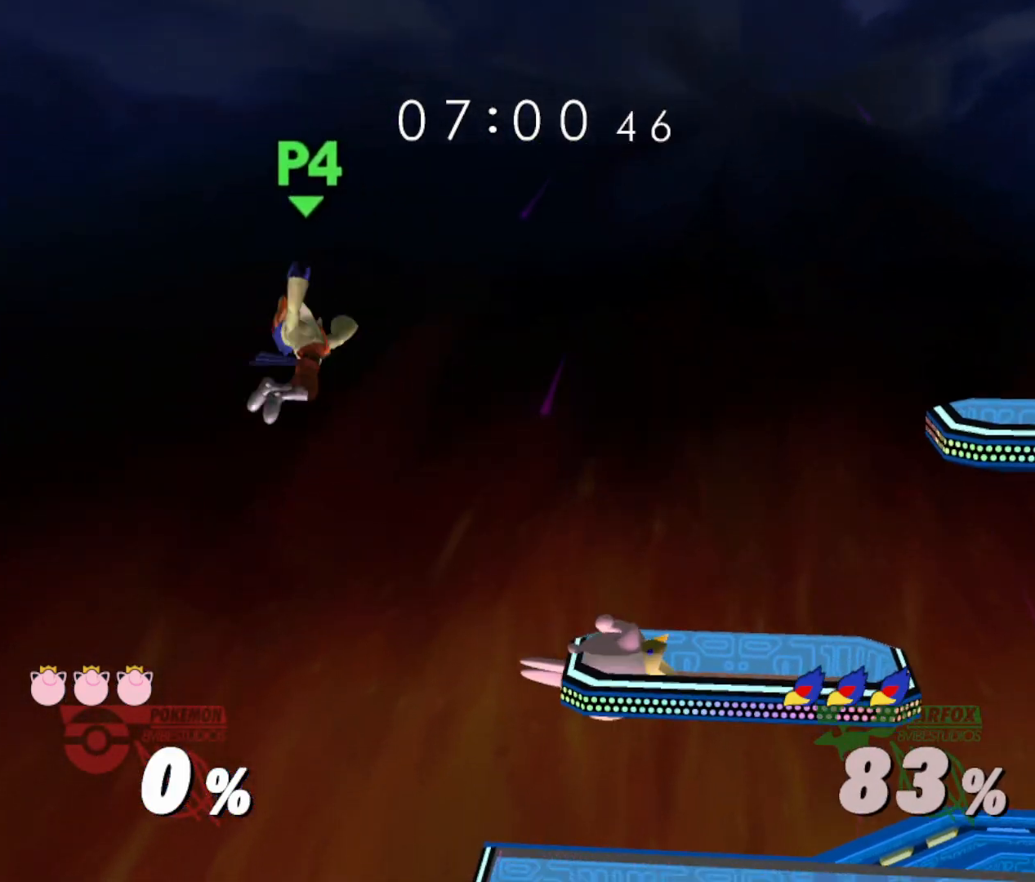
{"buttons": ["Y"], "left_stick": "right", "right_stick": "center", "events": [[84, "left_stick", "up-left"], [267, "left_stick", "right"], [467, "Y", "down"]]}